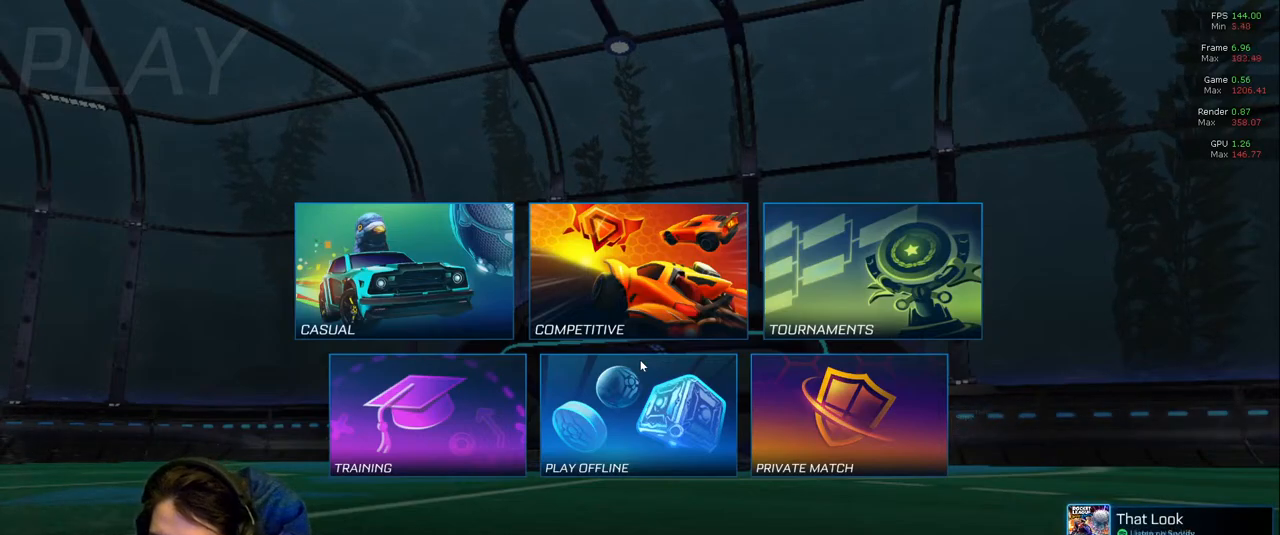
Gameplay with a controller (PlayStation layout); each line is a JSON object with the inputs held at the frame after it (dt_ms = milliseconds from this image to that frame). "events" lists button and stick changes between this image and that frame as [ms after this image, input, new state], when the widget could be followed in between. Not read: L3 R2 R3.
{"dt_ms": 500, "buttons": ["L2"], "left_stick": "center", "right_stick": "center", "events": [[483, "L2", "down"]]}
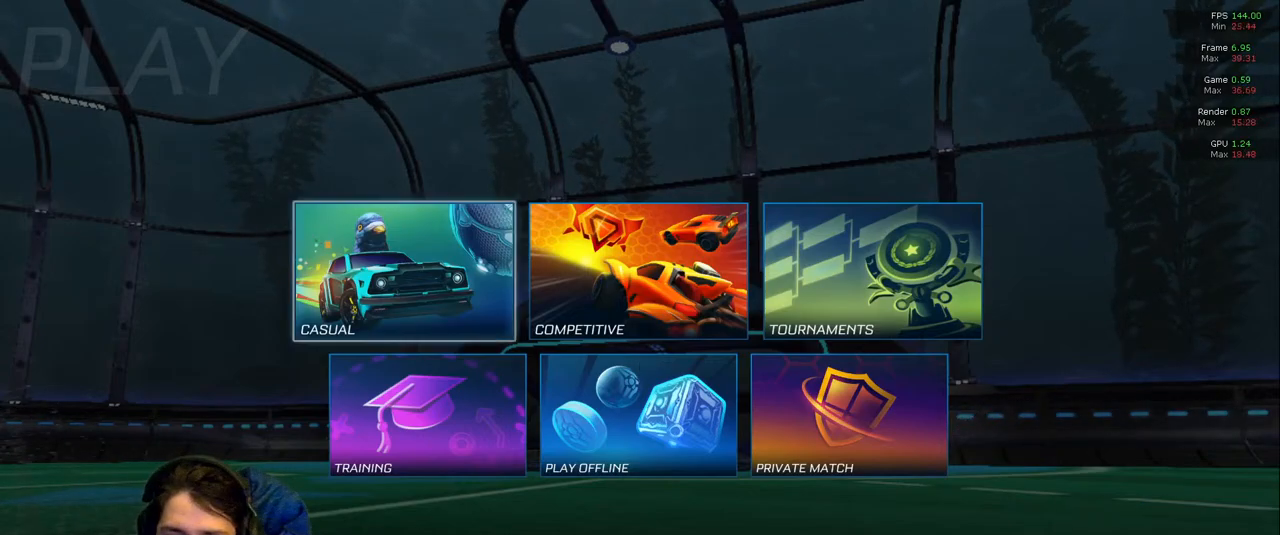
{"dt_ms": 1000, "buttons": [], "left_stick": "center", "right_stick": "center"}
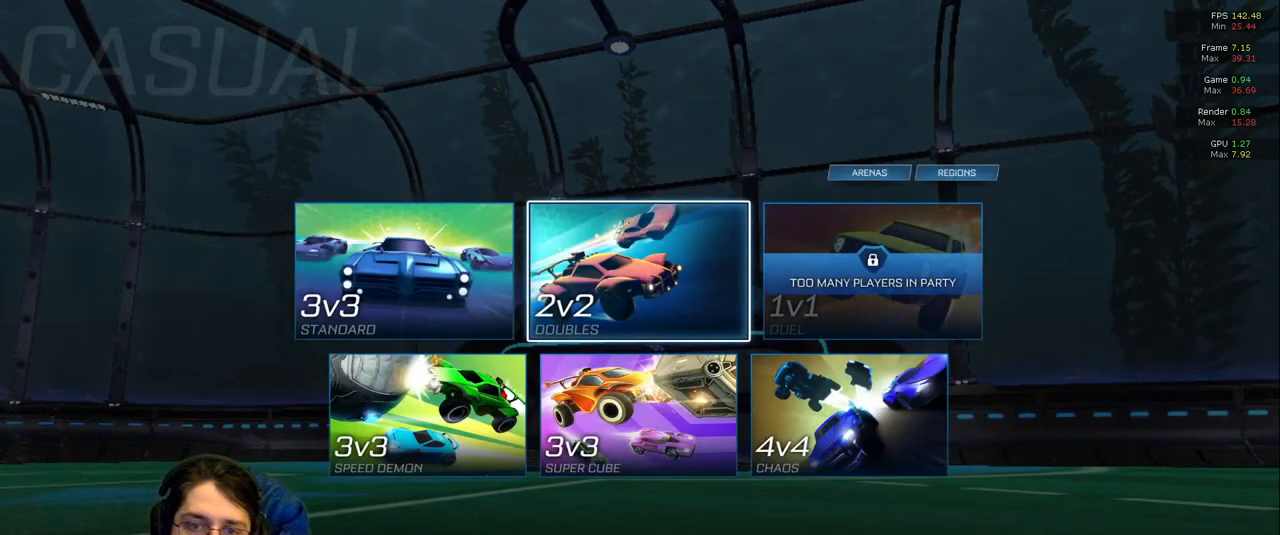
{"dt_ms": 500, "buttons": [], "left_stick": "center", "right_stick": "center"}
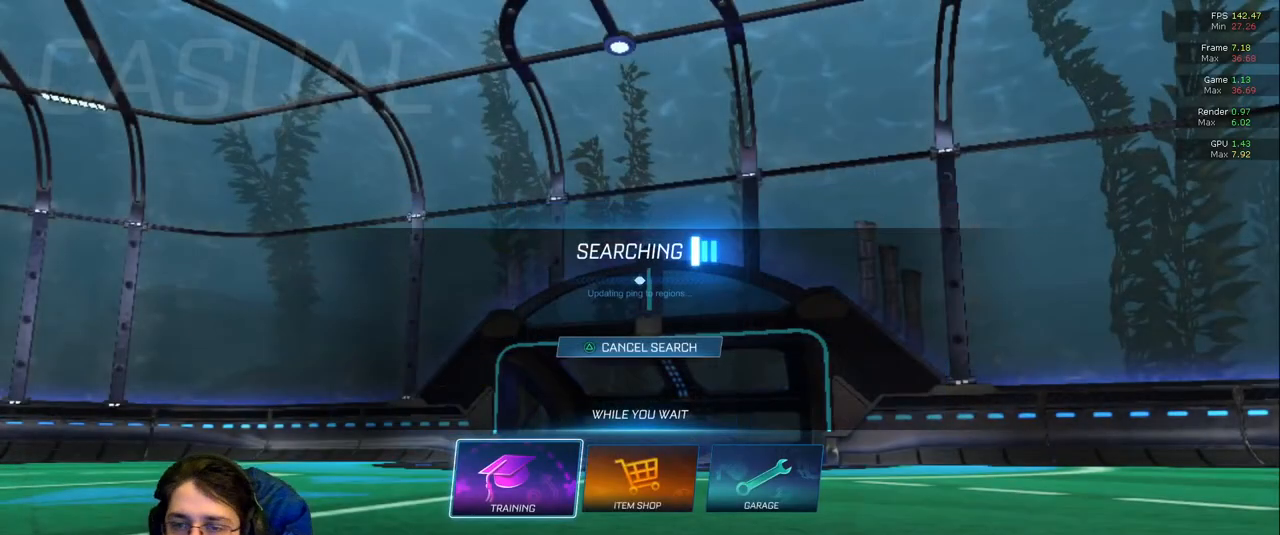
{"dt_ms": 500, "buttons": [], "left_stick": "center", "right_stick": "center", "events": []}
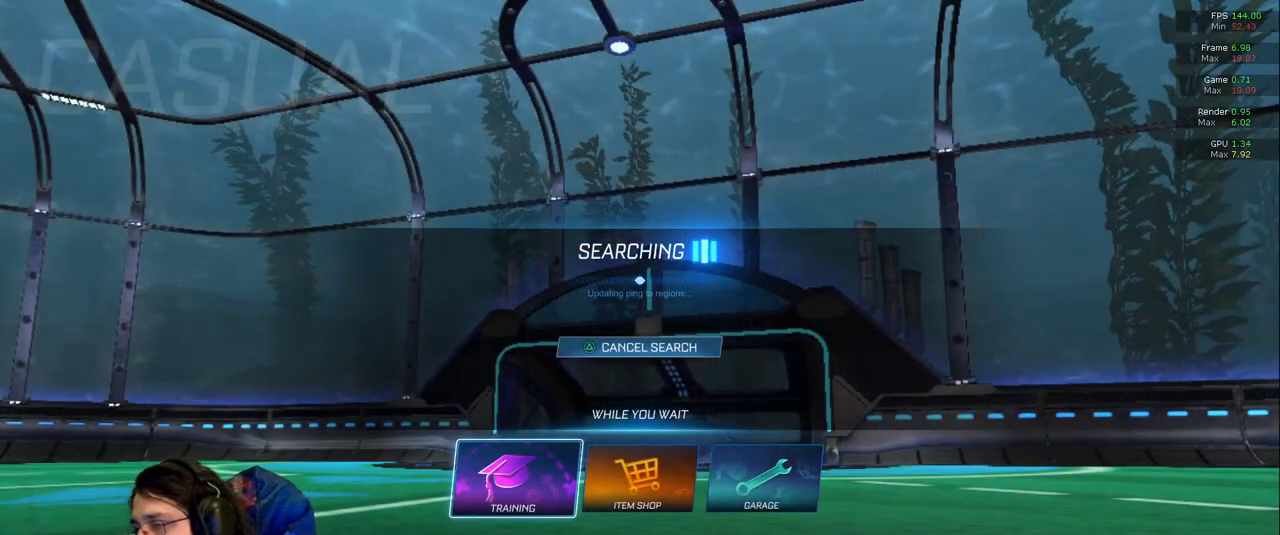
{"dt_ms": 500, "buttons": [], "left_stick": "center", "right_stick": "center", "events": [[283, "DPAD_RIGHT", "down"], [383, "DPAD_RIGHT", "up"]]}
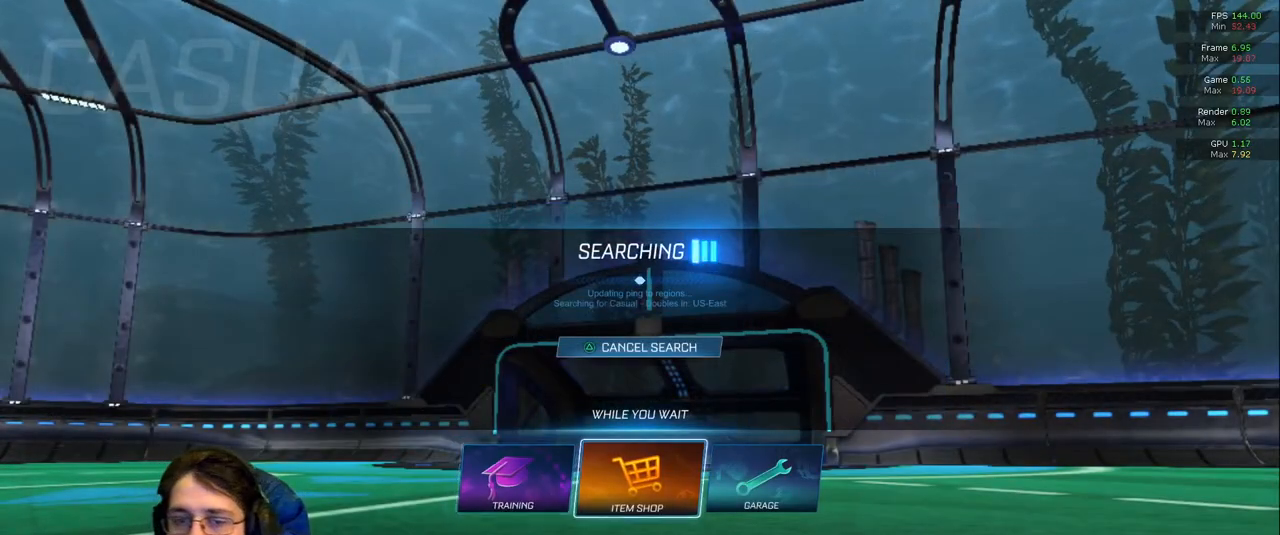
{"dt_ms": 500, "buttons": [], "left_stick": "center", "right_stick": "center", "events": [[17, "DPAD_LEFT", "down"], [100, "DPAD_LEFT", "up"]]}
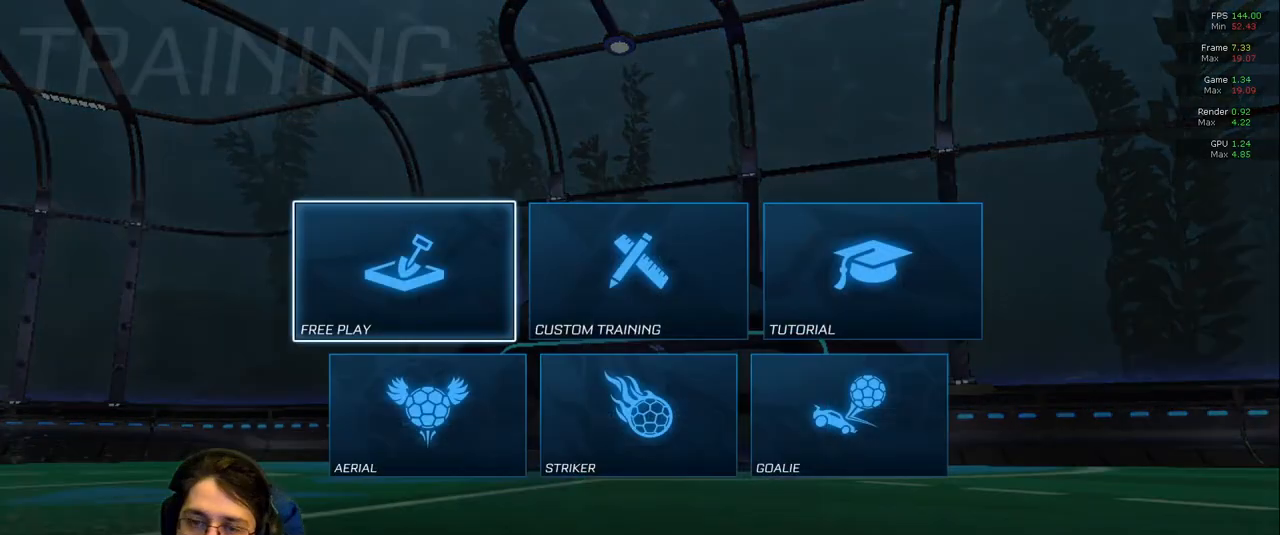
{"dt_ms": 500, "buttons": [], "left_stick": "center", "right_stick": "center"}
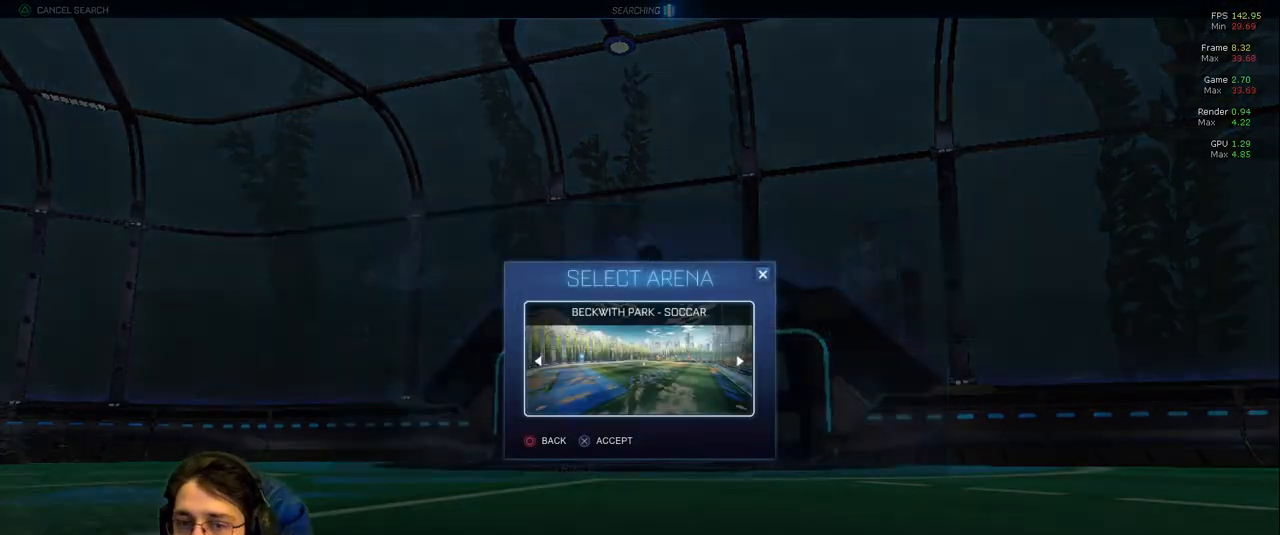
{"dt_ms": 500, "buttons": [], "left_stick": "center", "right_stick": "center", "events": []}
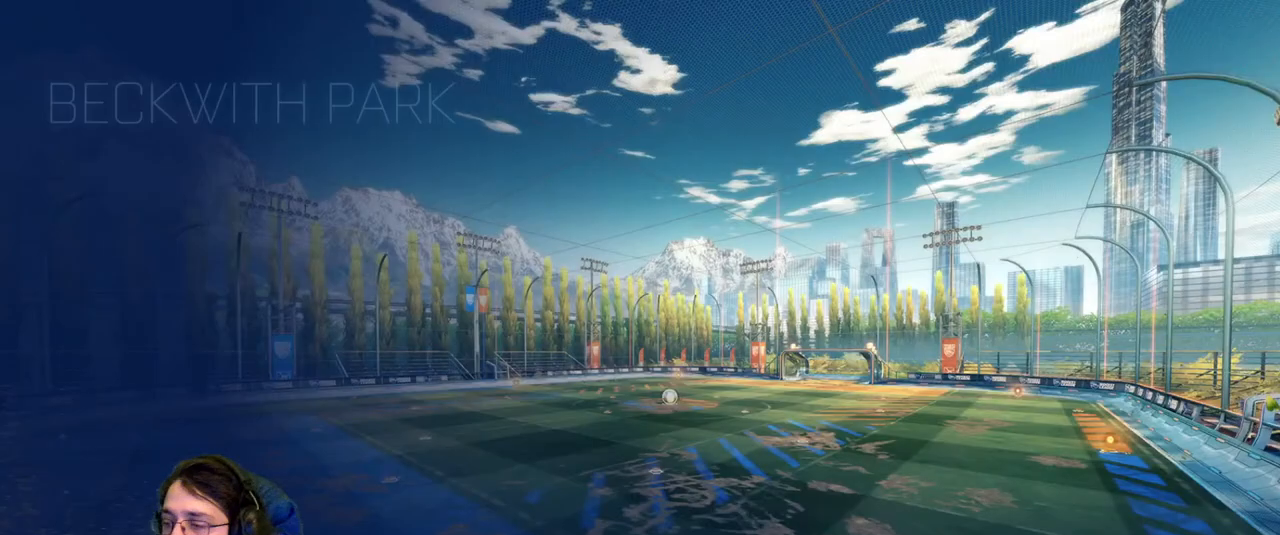
{"dt_ms": 500, "buttons": [], "left_stick": "center", "right_stick": "center", "events": []}
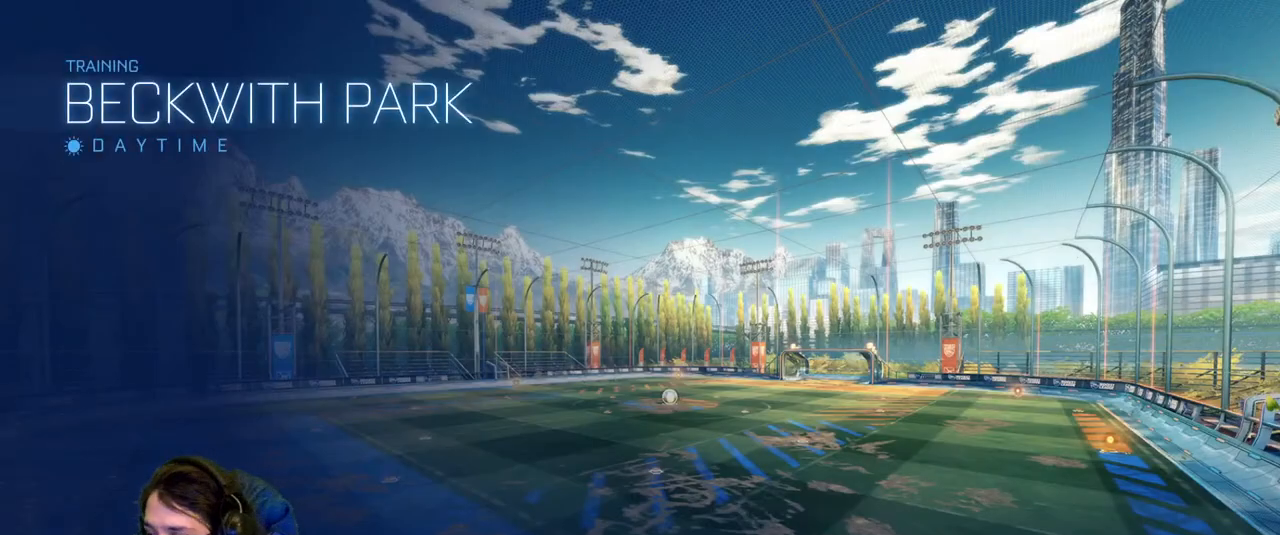
{"dt_ms": 500, "buttons": [], "left_stick": "right", "right_stick": "center", "events": [[467, "left_stick", "right"]]}
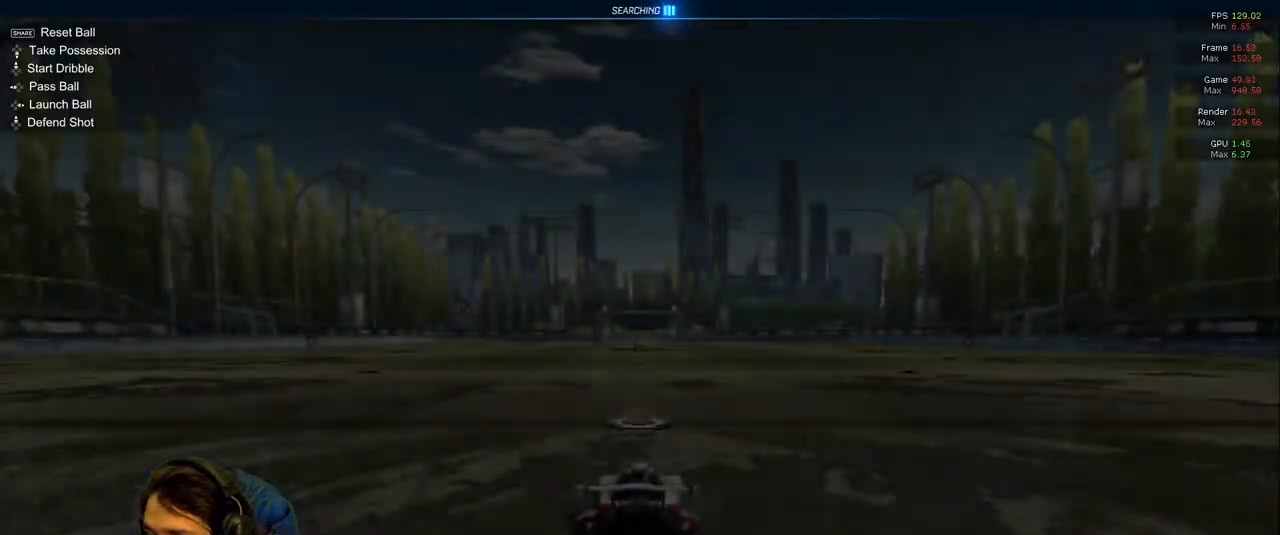
{"dt_ms": 500, "buttons": [], "left_stick": "center", "right_stick": "center", "events": [[367, "TRIANGLE", "down"], [467, "TRIANGLE", "up"], [500, "left_stick", "center"]]}
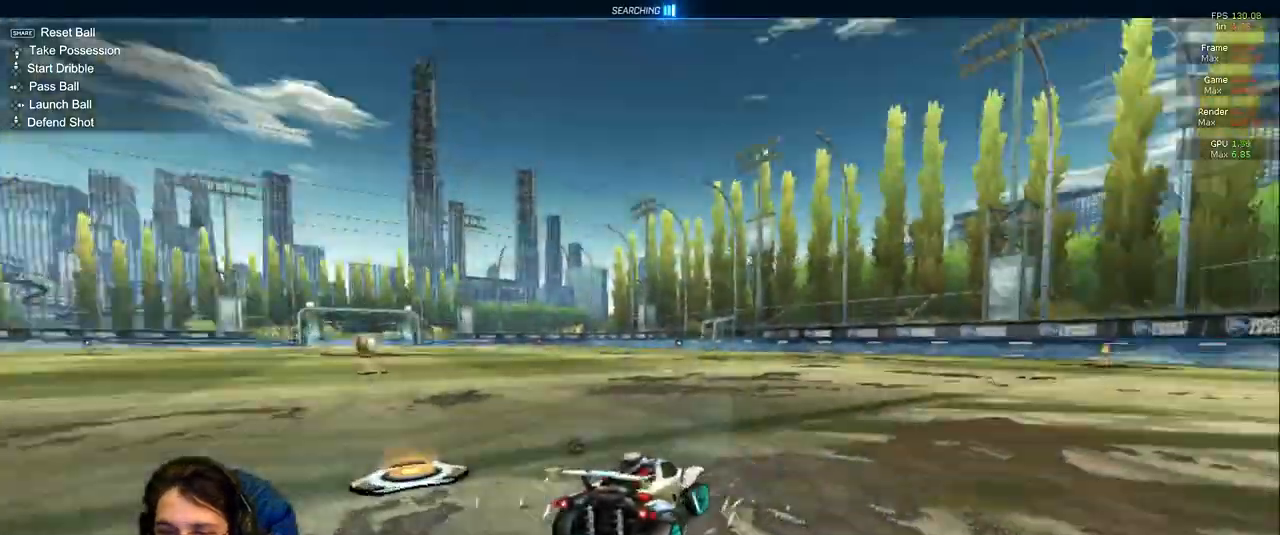
{"dt_ms": 500, "buttons": [], "left_stick": "center", "right_stick": "center", "events": [[150, "DPAD_DOWN", "down"], [217, "DPAD_DOWN", "up"]]}
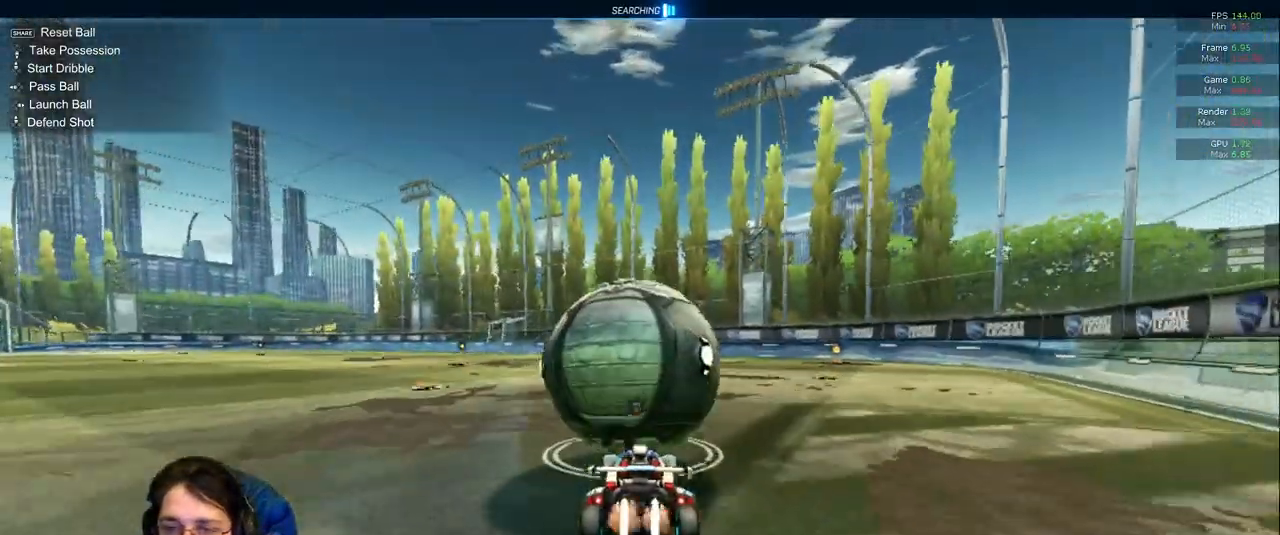
{"dt_ms": 500, "buttons": [], "left_stick": "center", "right_stick": "center", "events": []}
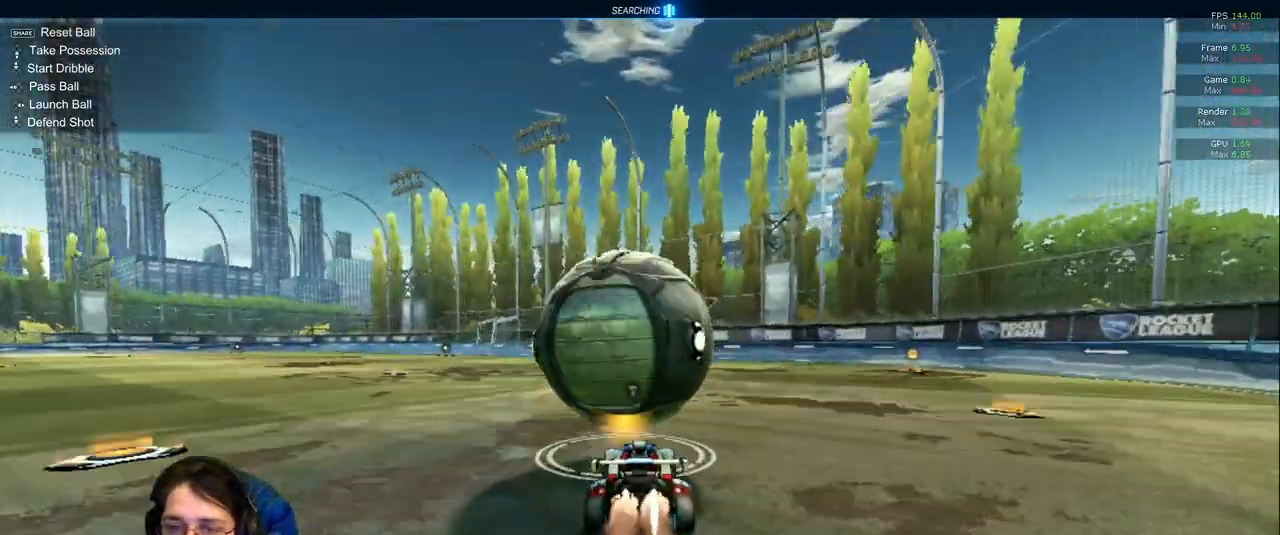
{"dt_ms": 500, "buttons": [], "left_stick": "center", "right_stick": "center", "events": [[283, "left_stick", "left"], [383, "left_stick", "center"]]}
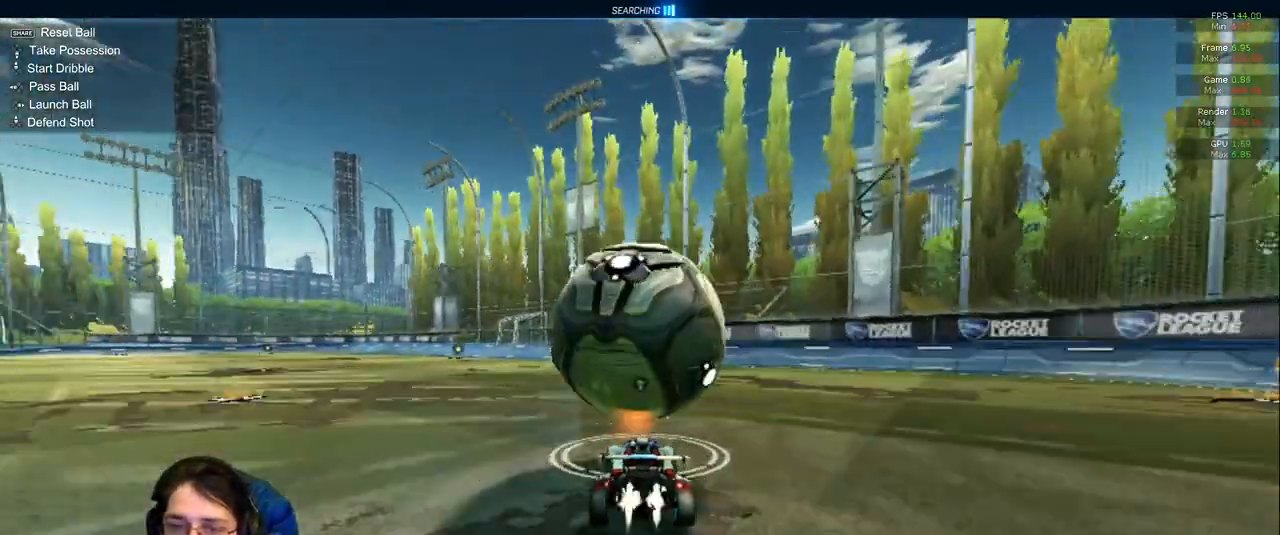
{"dt_ms": 500, "buttons": [], "left_stick": "center", "right_stick": "center", "events": []}
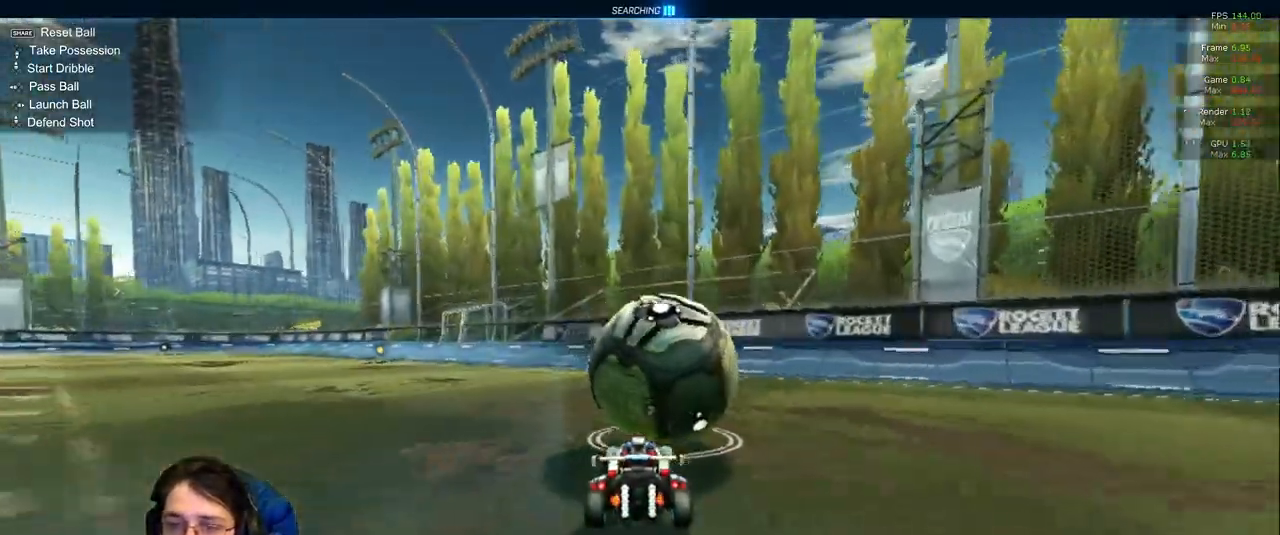
{"dt_ms": 500, "buttons": [], "left_stick": "center", "right_stick": "center", "events": [[200, "left_stick", "right"], [267, "left_stick", "center"]]}
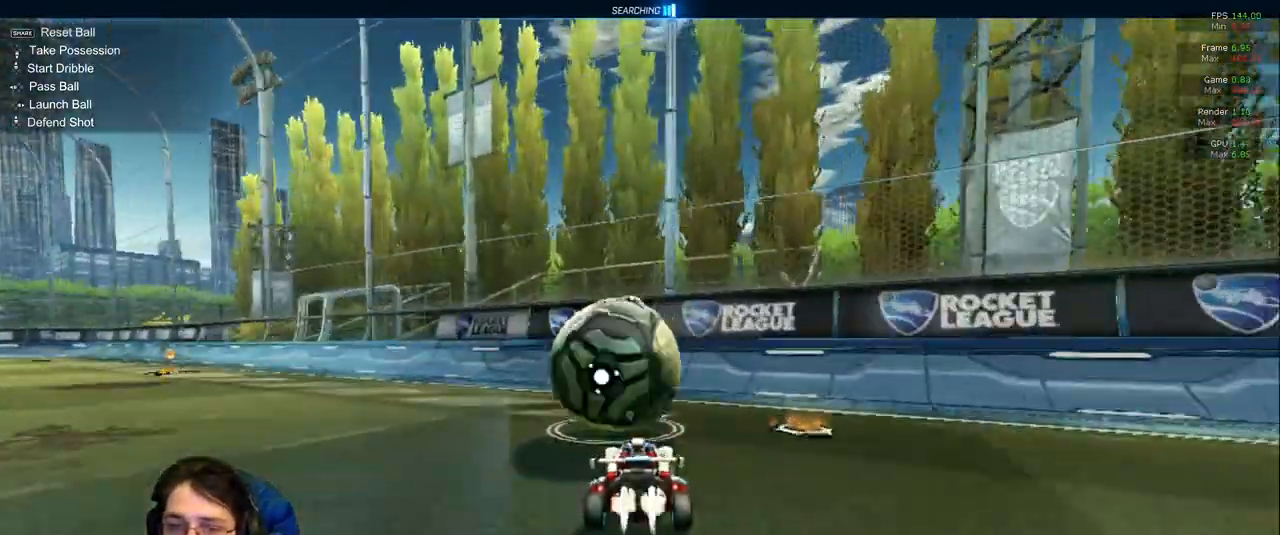
{"dt_ms": 500, "buttons": [], "left_stick": "center", "right_stick": "center", "events": [[83, "left_stick", "up-left"], [183, "left_stick", "center"]]}
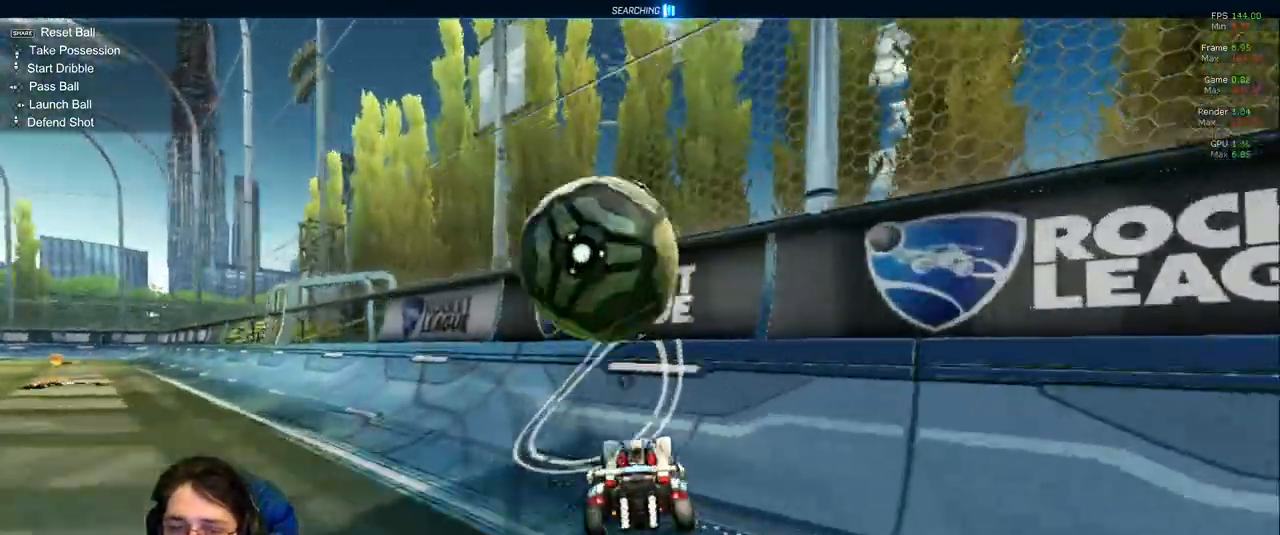
{"dt_ms": 1000, "buttons": [], "left_stick": "left", "right_stick": "center"}
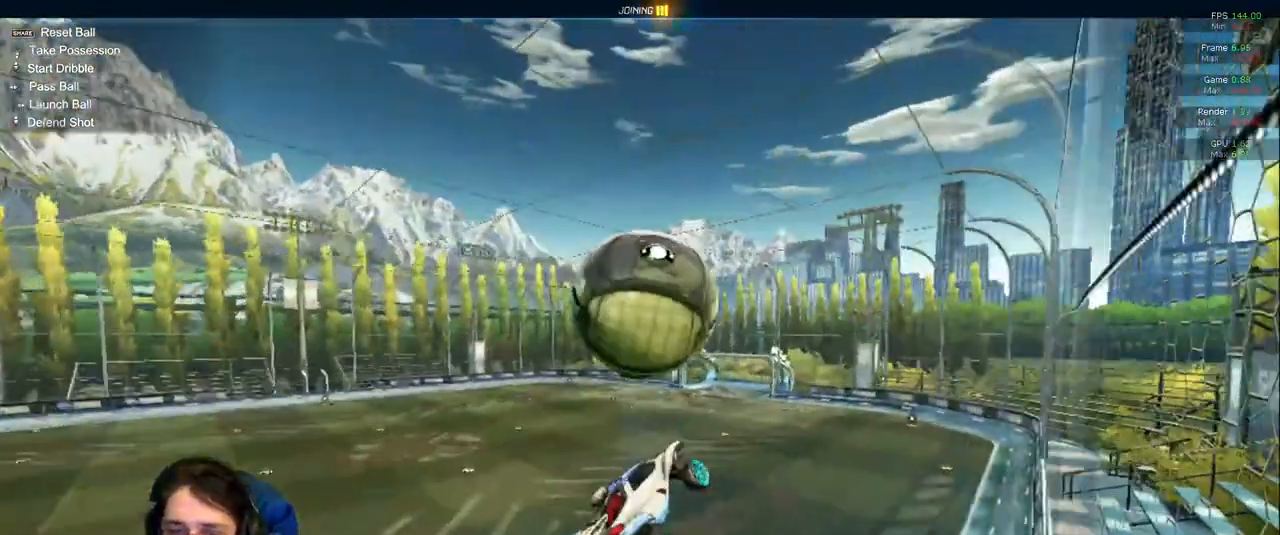
{"dt_ms": 500, "buttons": [], "left_stick": "up", "right_stick": "center", "events": [[133, "left_stick", "down-right"], [317, "left_stick", "center"], [417, "left_stick", "up"]]}
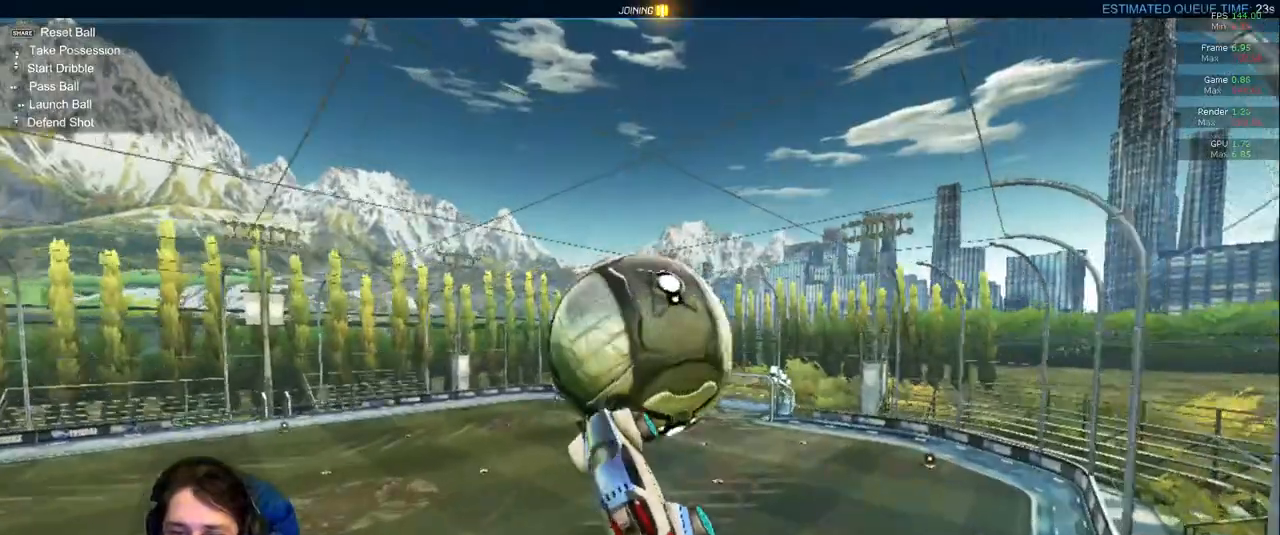
{"dt_ms": 500, "buttons": ["R1"], "left_stick": "up", "right_stick": "center"}
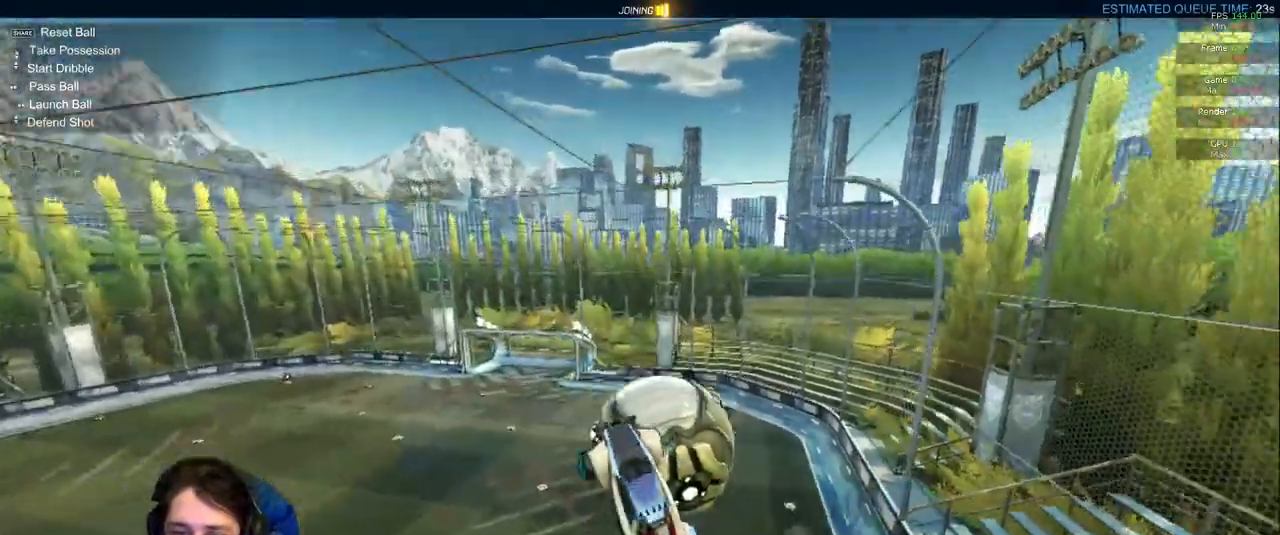
{"dt_ms": 500, "buttons": [], "left_stick": "down-left", "right_stick": "center"}
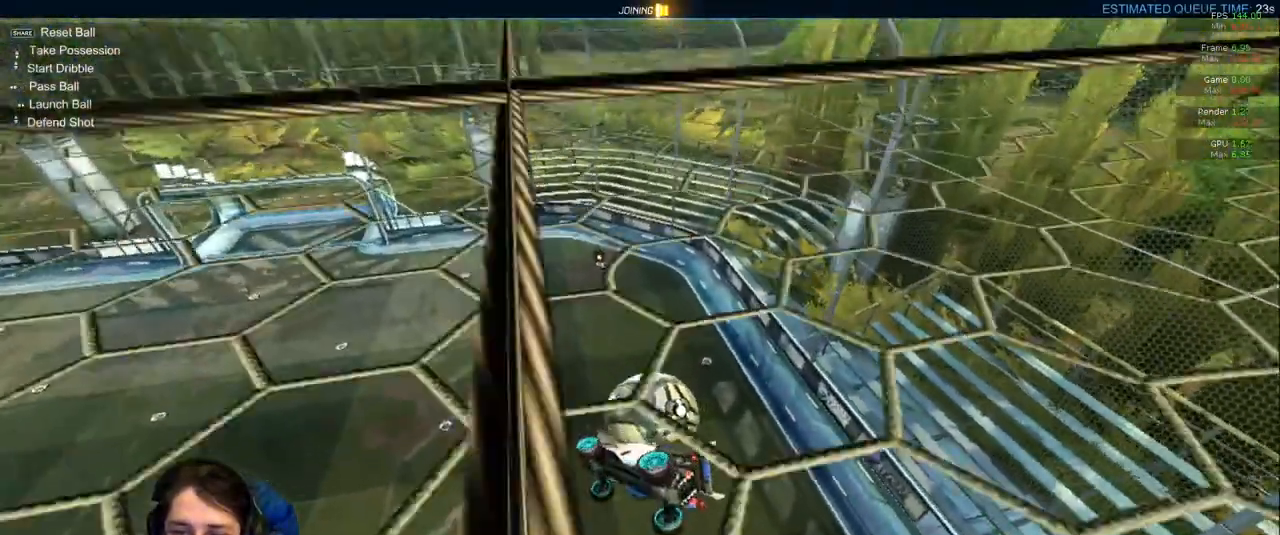
{"dt_ms": 500, "buttons": [], "left_stick": "center", "right_stick": "center", "events": [[283, "left_stick", "up-left"], [333, "left_stick", "center"]]}
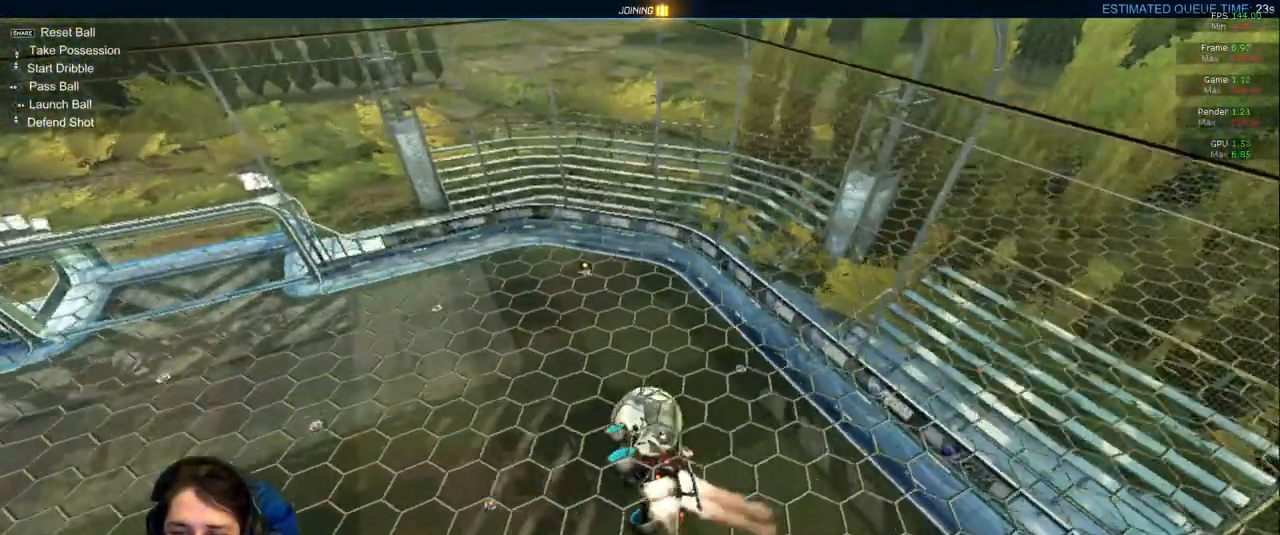
{"dt_ms": 500, "buttons": ["R1"], "left_stick": "center", "right_stick": "center", "events": [[67, "R1", "down"], [100, "left_stick", "left"], [333, "left_stick", "center"]]}
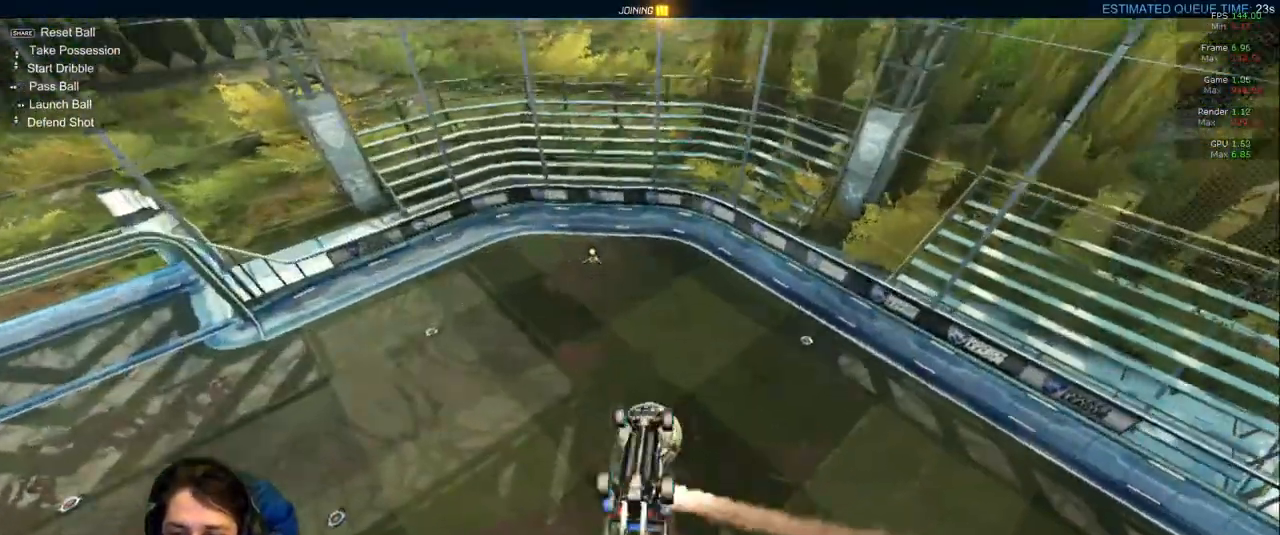
{"dt_ms": 500, "buttons": [], "left_stick": "center", "right_stick": "center", "events": [[117, "R1", "up"], [117, "TRIANGLE", "down"], [217, "TRIANGLE", "up"], [300, "SELECT", "down"], [400, "SELECT", "up"]]}
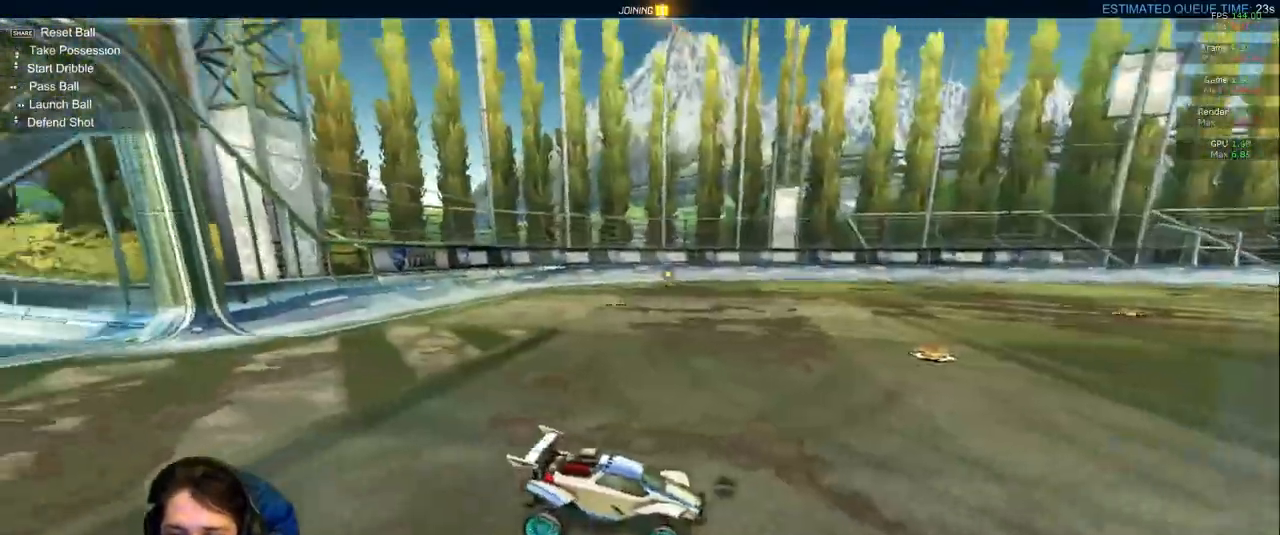
{"dt_ms": 500, "buttons": [], "left_stick": "center", "right_stick": "center", "events": [[117, "L2", "down"], [133, "DPAD_DOWN", "down"], [217, "DPAD_DOWN", "up"], [217, "L2", "up"]]}
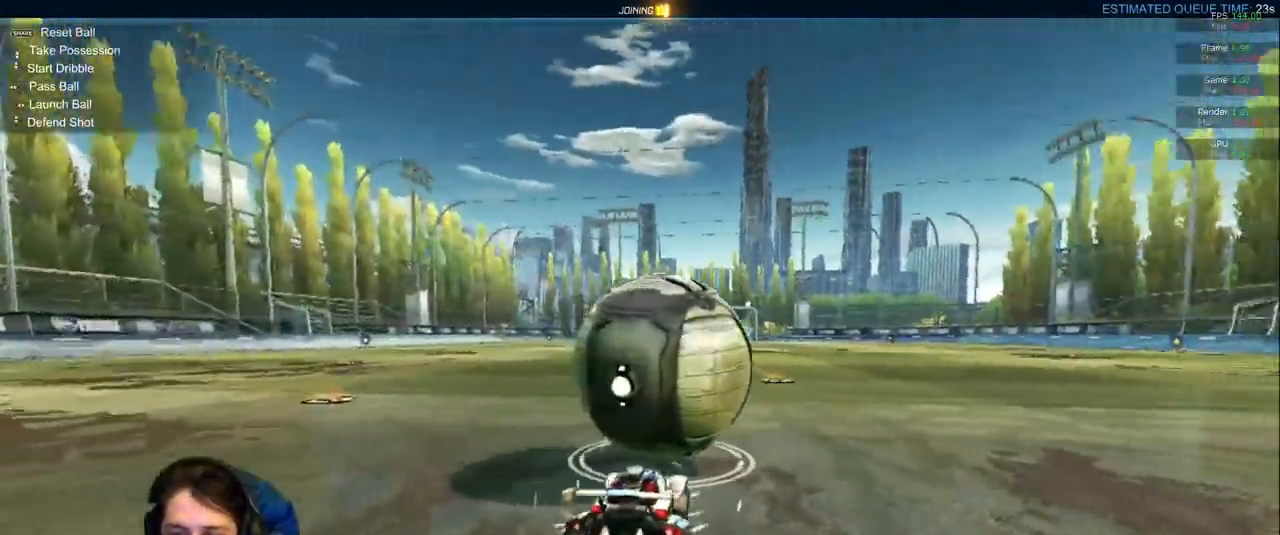
{"dt_ms": 500, "buttons": [], "left_stick": "center", "right_stick": "center"}
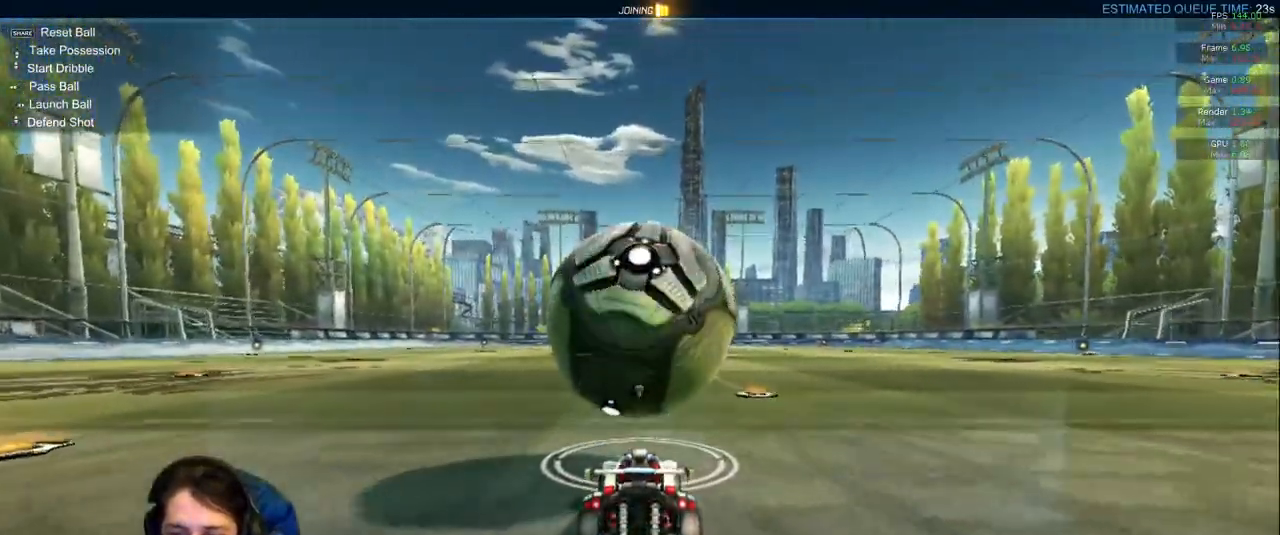
{"dt_ms": 500, "buttons": [], "left_stick": "center", "right_stick": "center"}
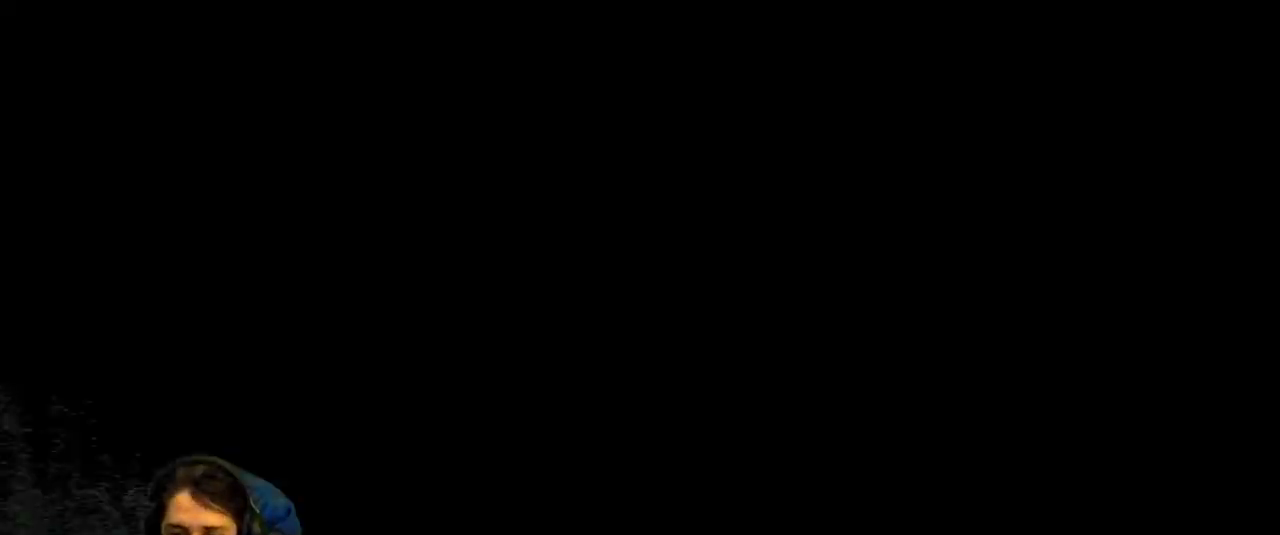
{"dt_ms": 500, "buttons": ["TRIANGLE"], "left_stick": "center", "right_stick": "center", "events": [[433, "TRIANGLE", "down"]]}
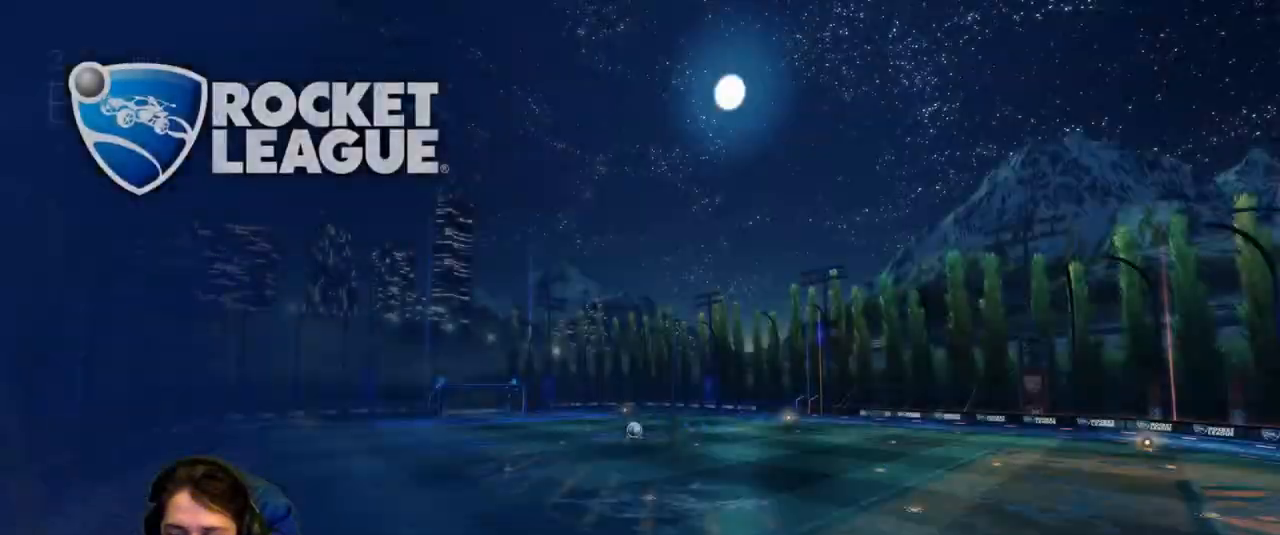
{"dt_ms": 500, "buttons": [], "left_stick": "center", "right_stick": "center", "events": [[50, "TRIANGLE", "up"]]}